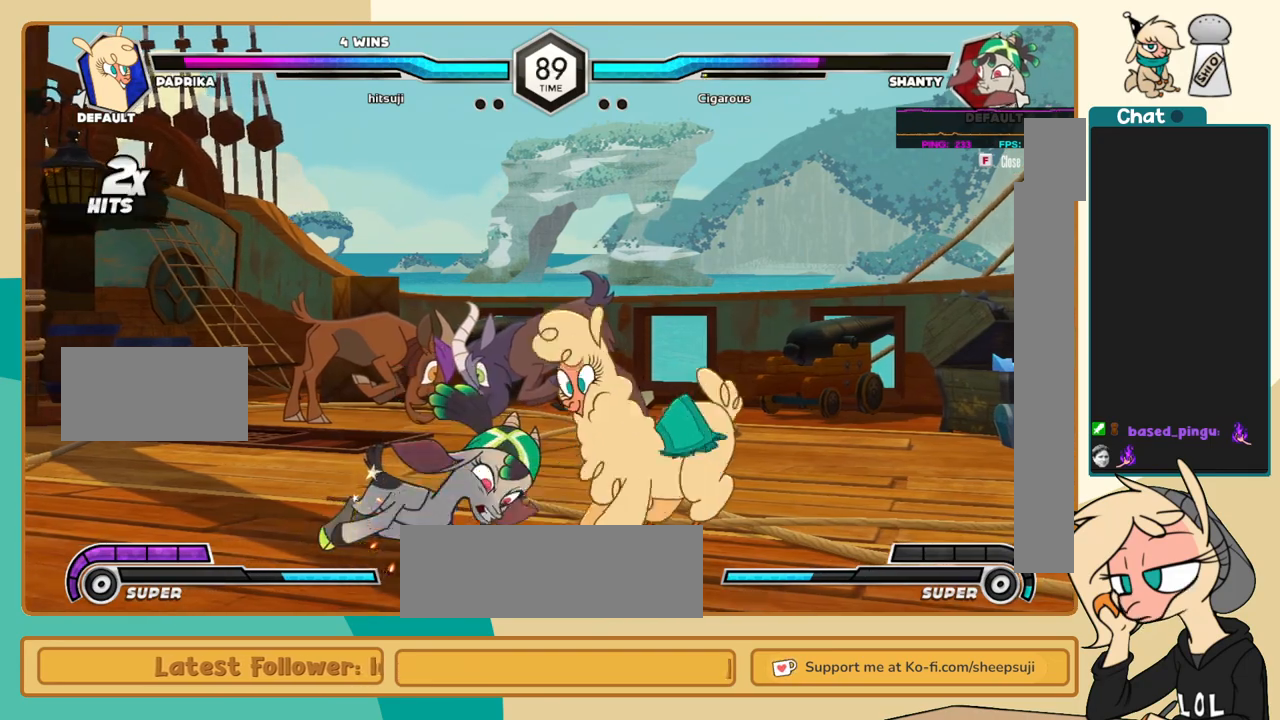
Gameplay with keyboard; each line is a JSON object with the keys held at the frame after it. "events" lists presses ("down") and releases ("up") of "a", "c", "d", "i", "j", "k", "l", "s", "x" and "z" between this image and that frame as [ms after this image, input, new state], when the widget could be followed in between. No other keys are recorded. Mouse input is not recorded.
{"keys": ["k", "l"], "events": [[83, "k", "down"], [83, "s", "up"], [317, "c", "down"], [417, "c", "up"]]}
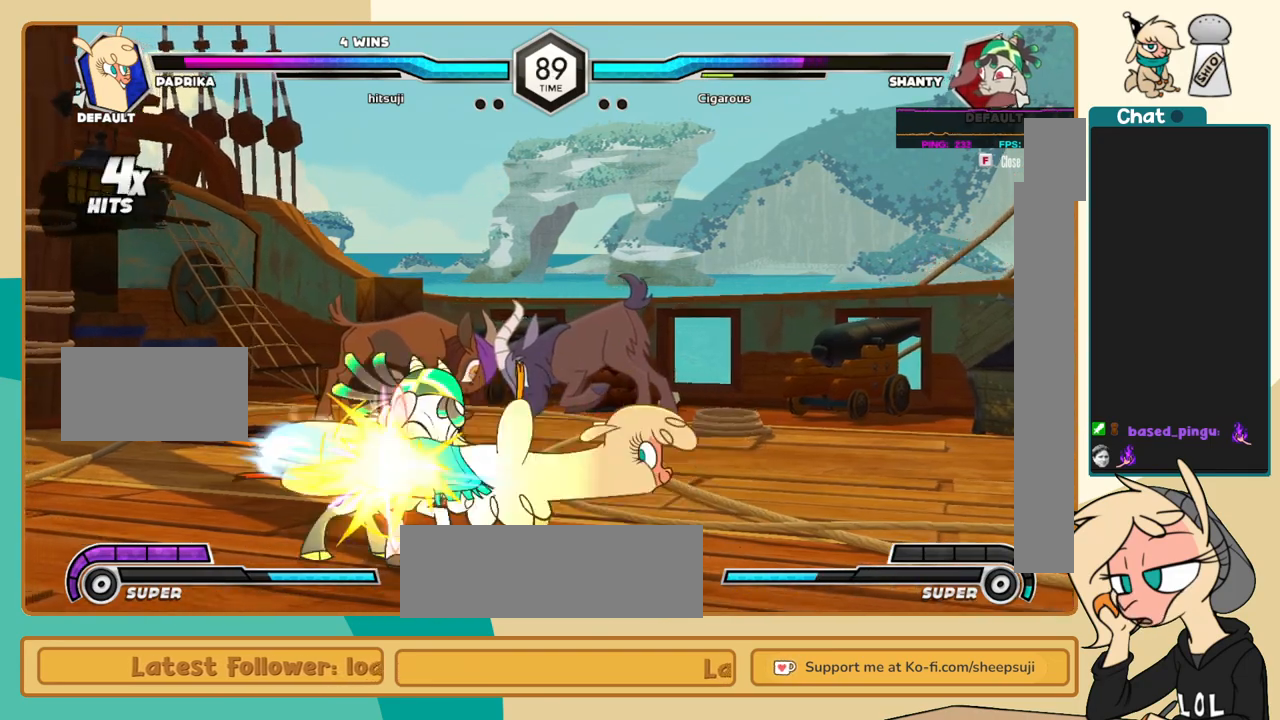
{"keys": ["j"], "events": [[50, "j", "down"], [50, "k", "up"], [50, "l", "up"], [150, "c", "down"], [233, "c", "up"]]}
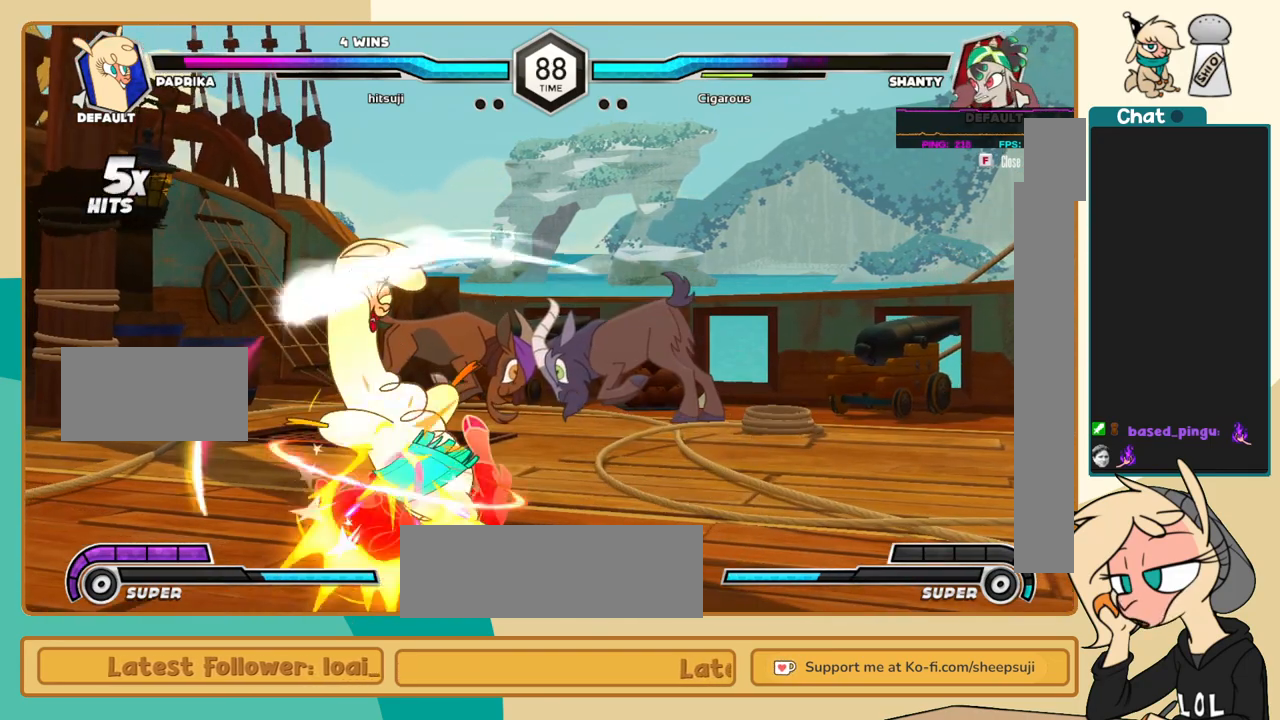
{"keys": ["j"], "events": [[67, "i", "down"], [167, "i", "up"]]}
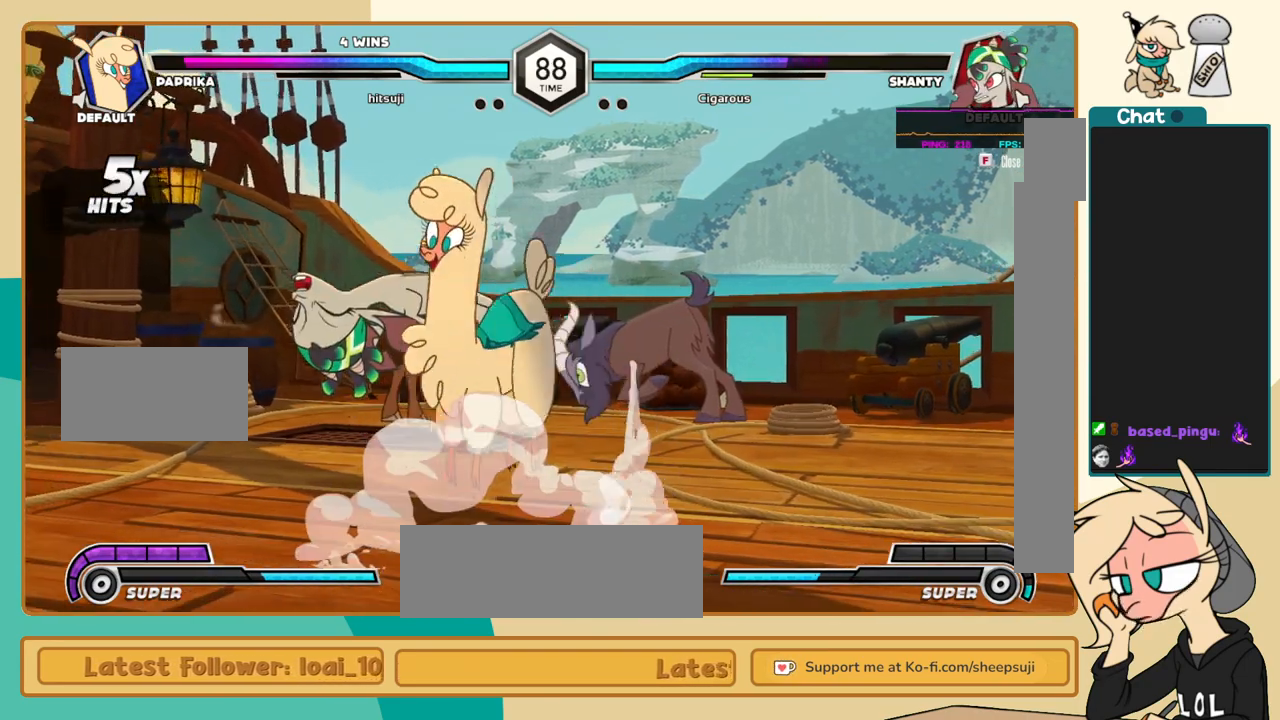
{"keys": [], "events": [[133, "a", "down"], [233, "a", "up"], [317, "i", "down"], [367, "j", "up"], [417, "i", "up"]]}
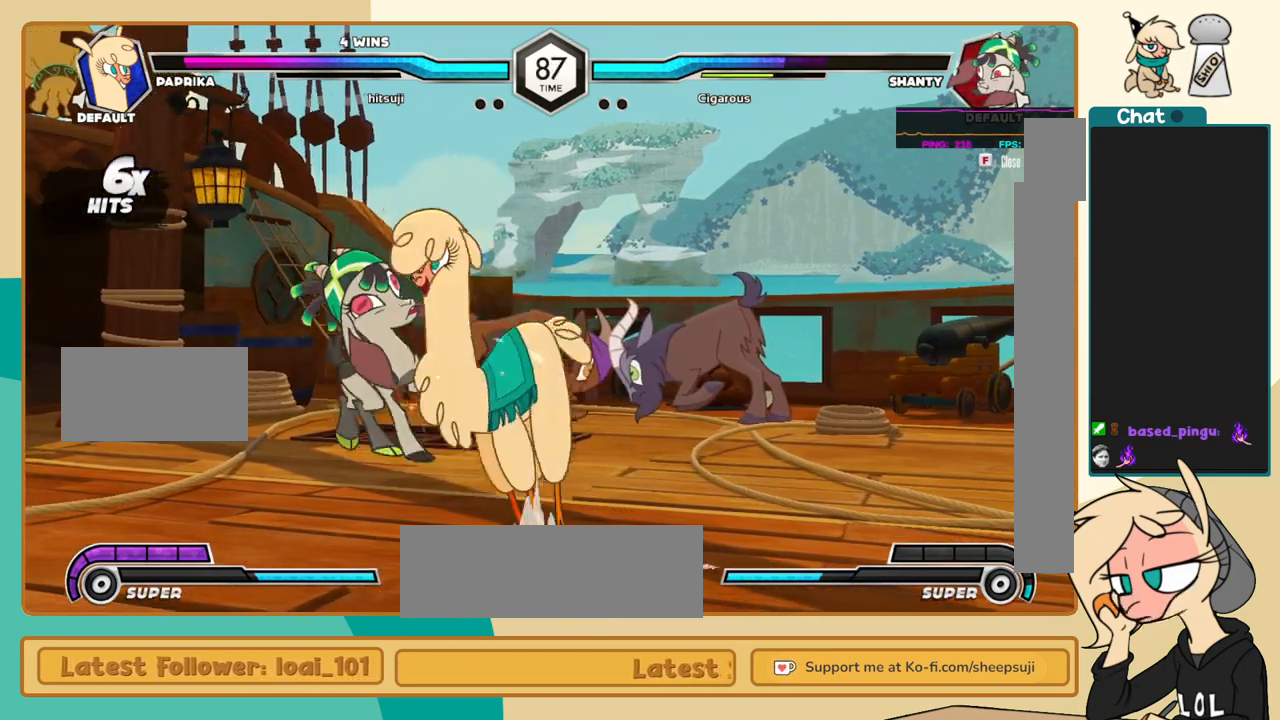
{"keys": ["j"], "events": [[233, "j", "down"], [283, "j", "up"], [333, "j", "down"]]}
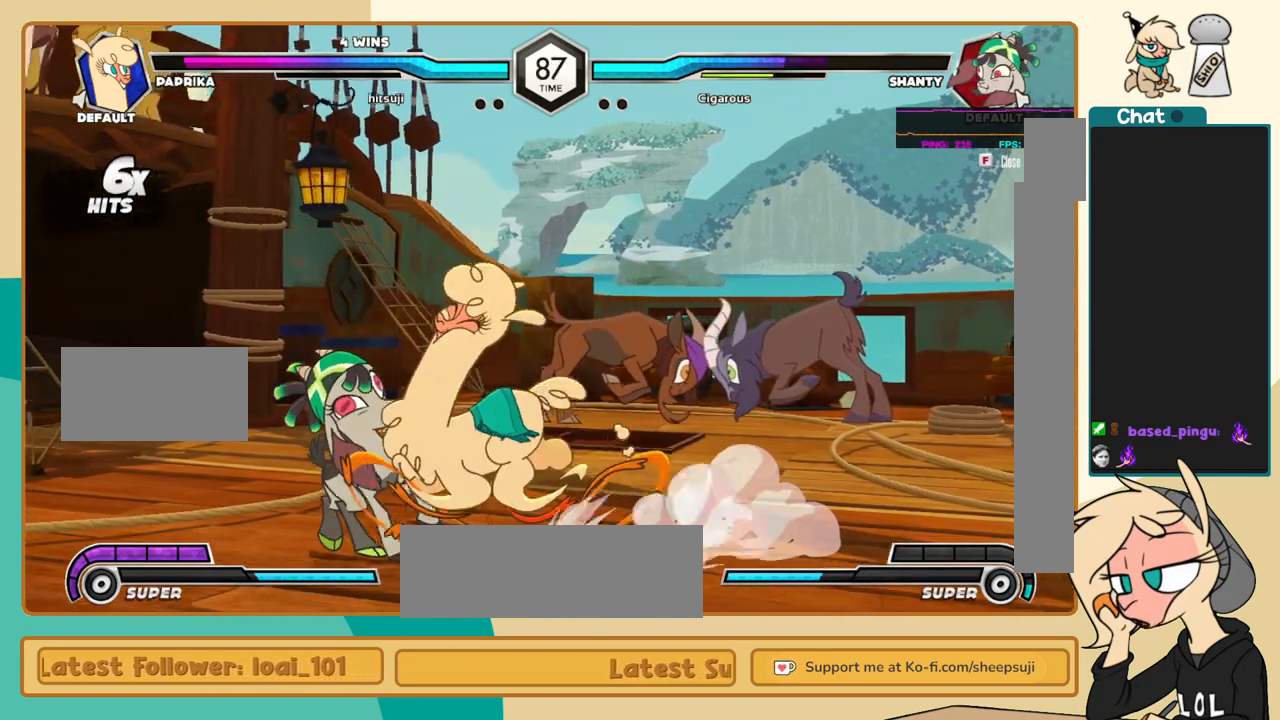
{"keys": [], "events": [[167, "c", "down"], [167, "j", "up"], [250, "c", "up"]]}
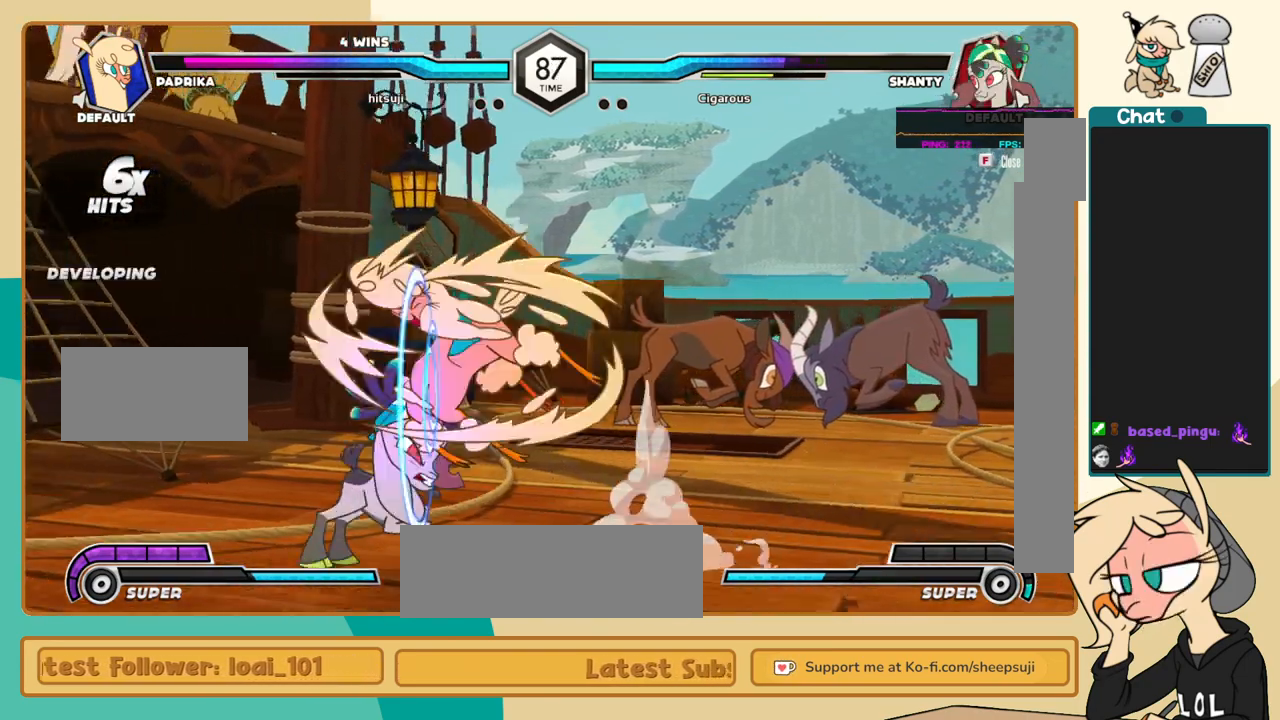
{"keys": [], "events": [[467, "j", "down"], [500, "j", "up"]]}
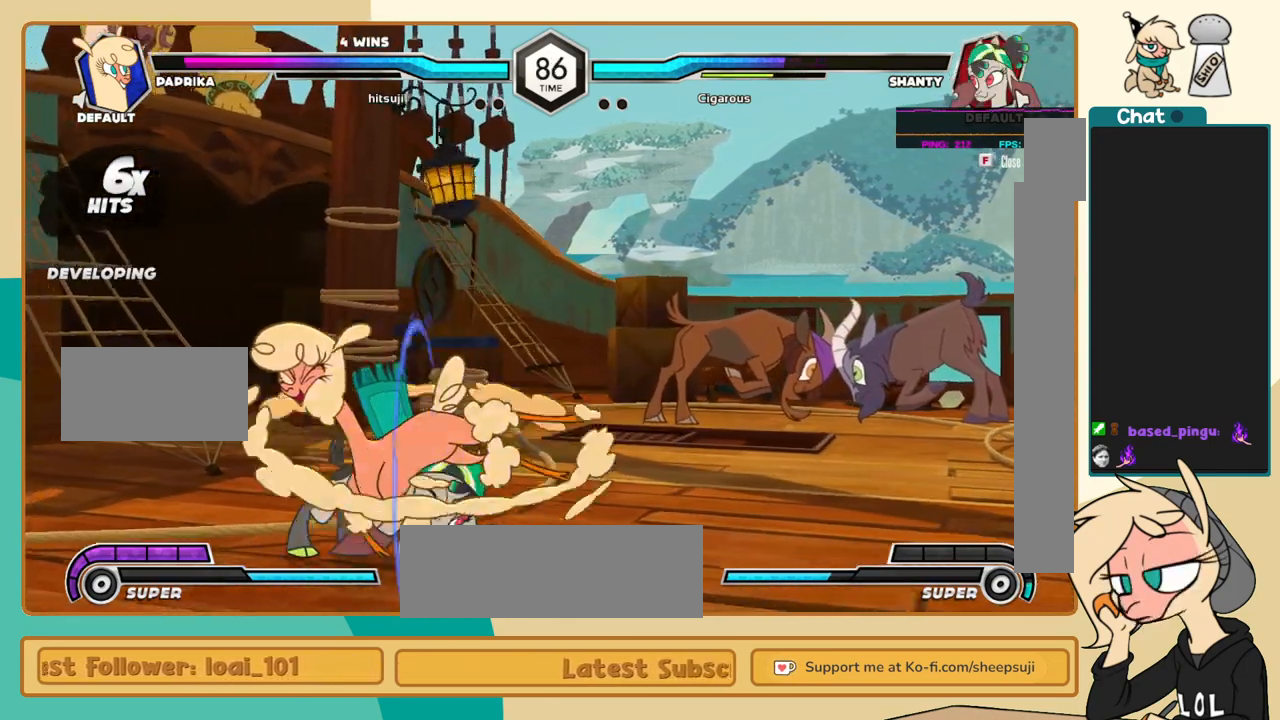
{"keys": ["j"], "events": [[100, "j", "down"], [150, "j", "up"], [200, "a", "down"], [283, "a", "up"], [283, "j", "down"], [333, "k", "down"], [383, "j", "up"], [433, "j", "down"], [483, "k", "up"]]}
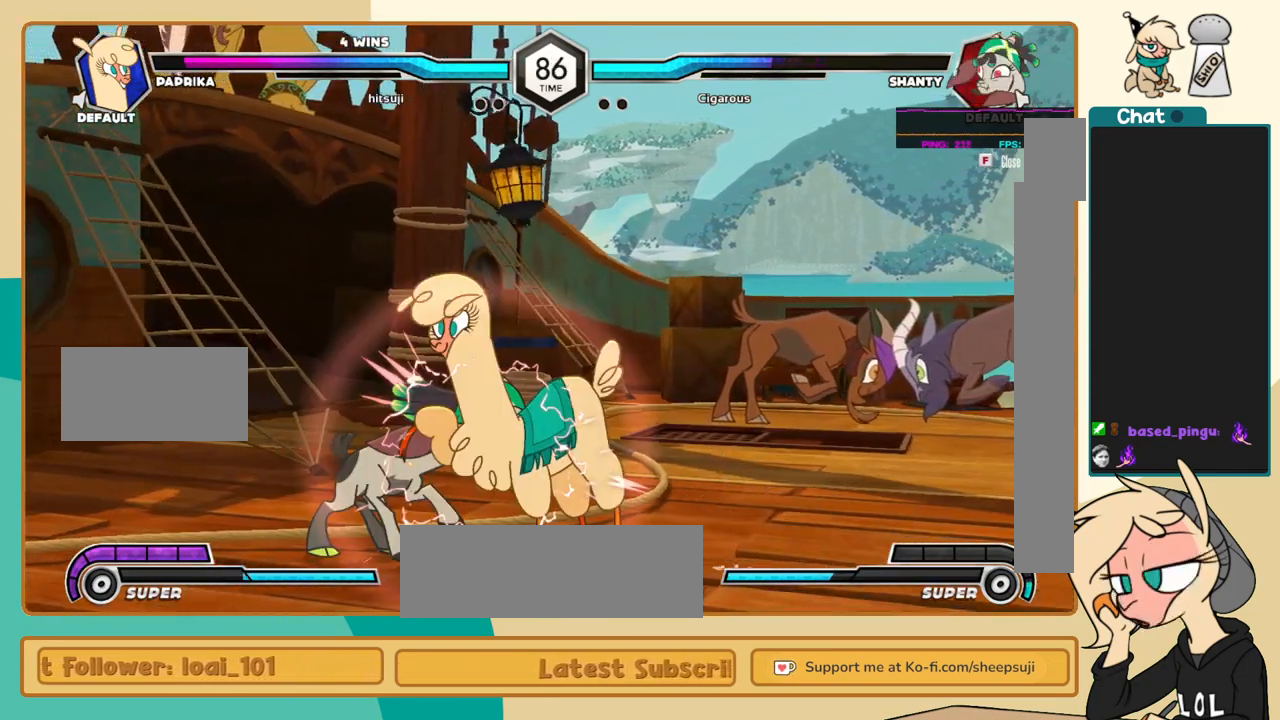
{"keys": ["k", "l"], "events": [[17, "j", "up"], [17, "k", "down"], [17, "s", "down"], [67, "k", "up"], [67, "s", "up"], [117, "l", "down"], [350, "k", "down"]]}
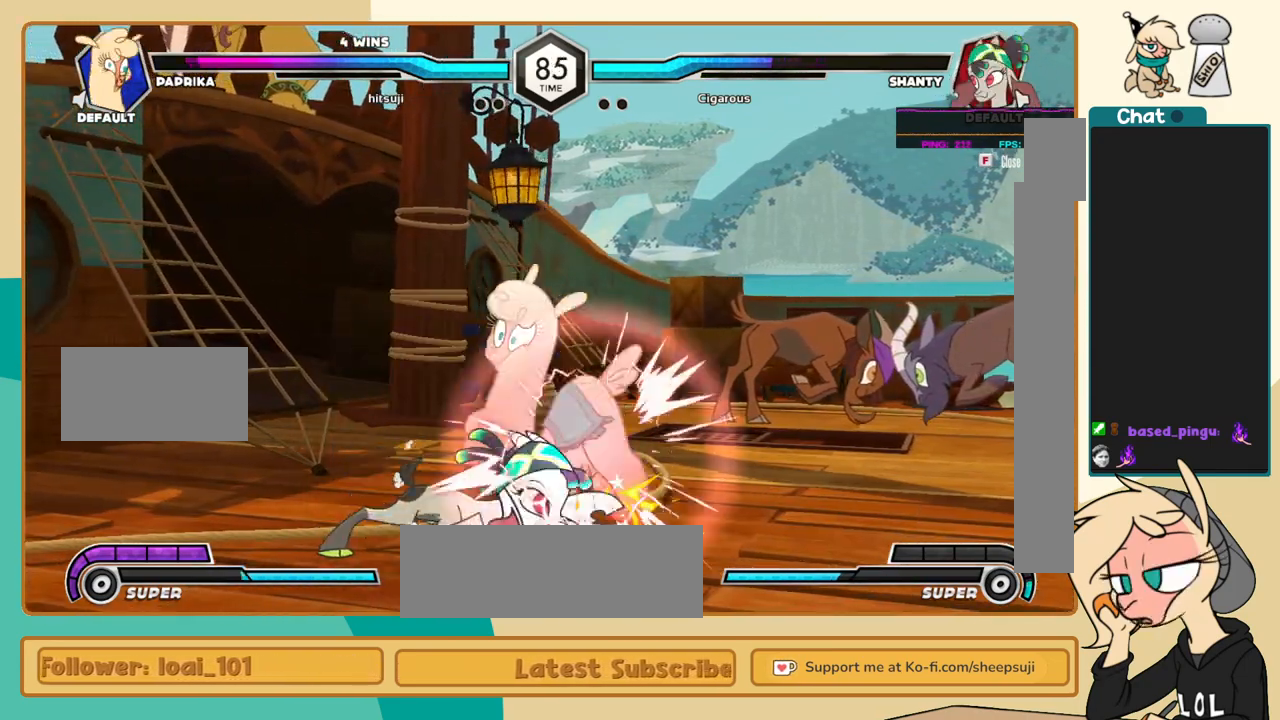
{"keys": ["k", "l"], "events": []}
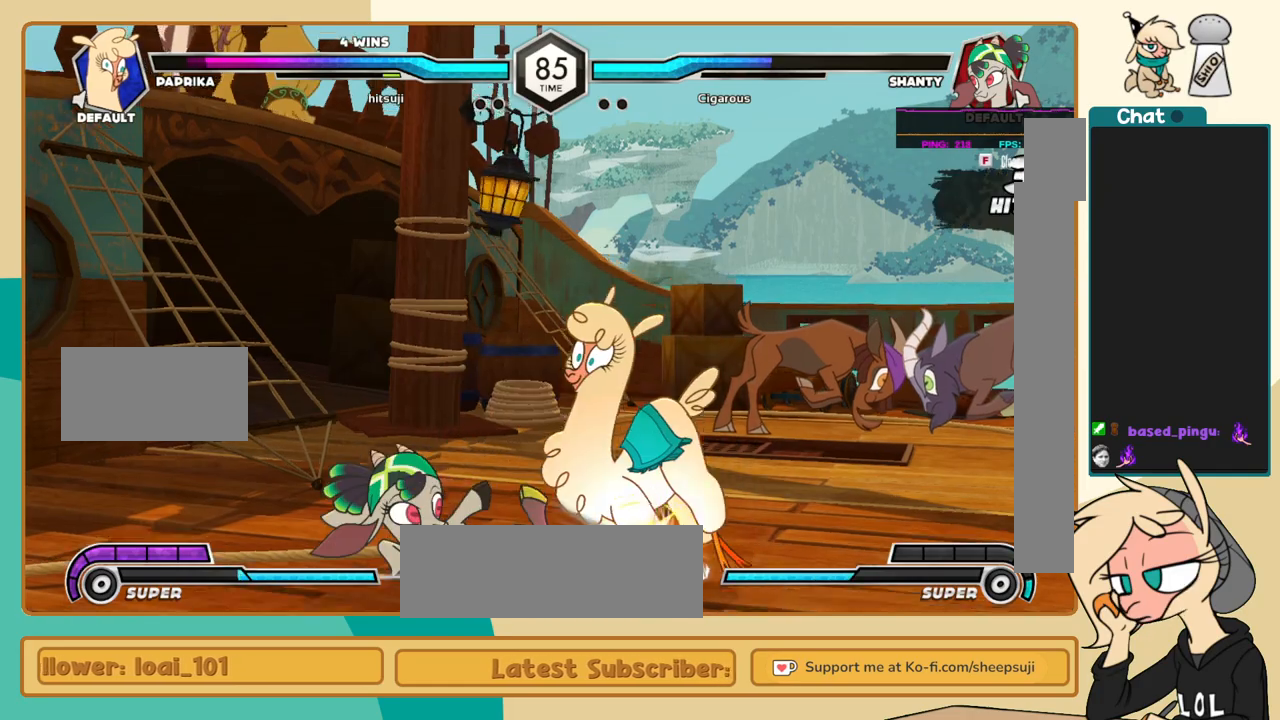
{"keys": ["k", "l"], "events": []}
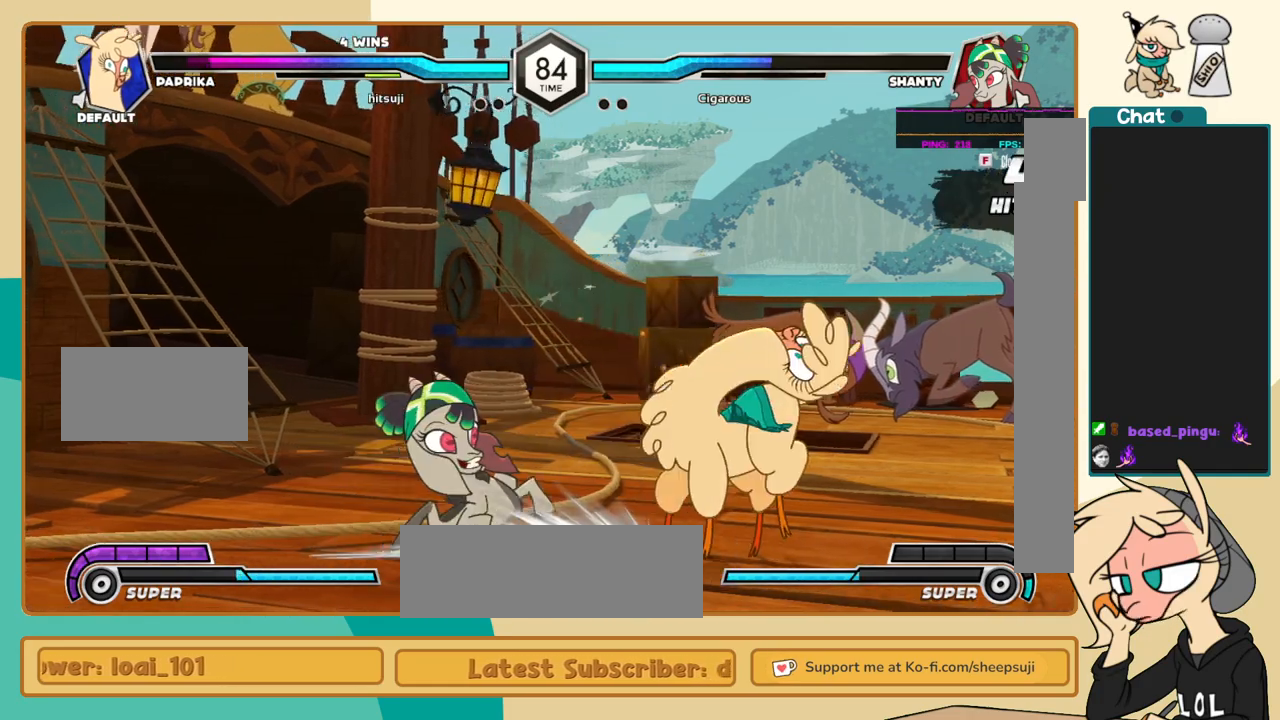
{"keys": ["k", "l"], "events": []}
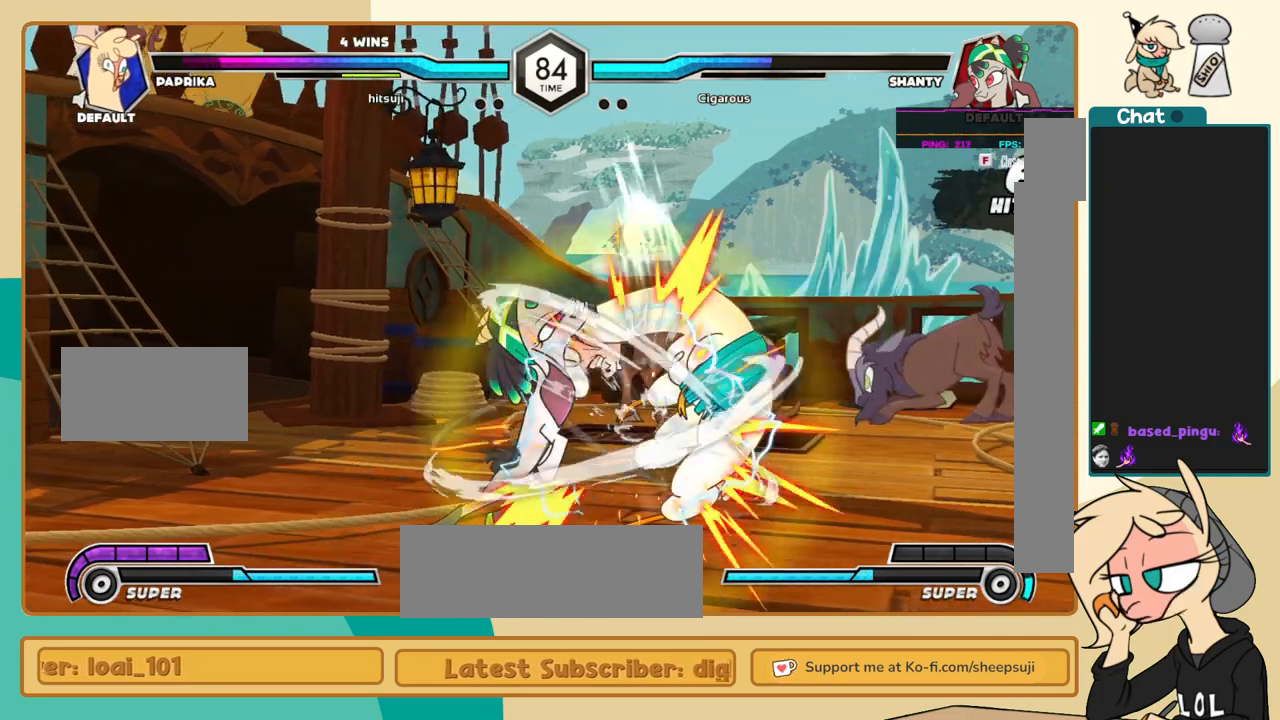
{"keys": ["c", "j"], "events": [[267, "k", "up"], [367, "c", "down"], [417, "l", "up"], [467, "j", "down"]]}
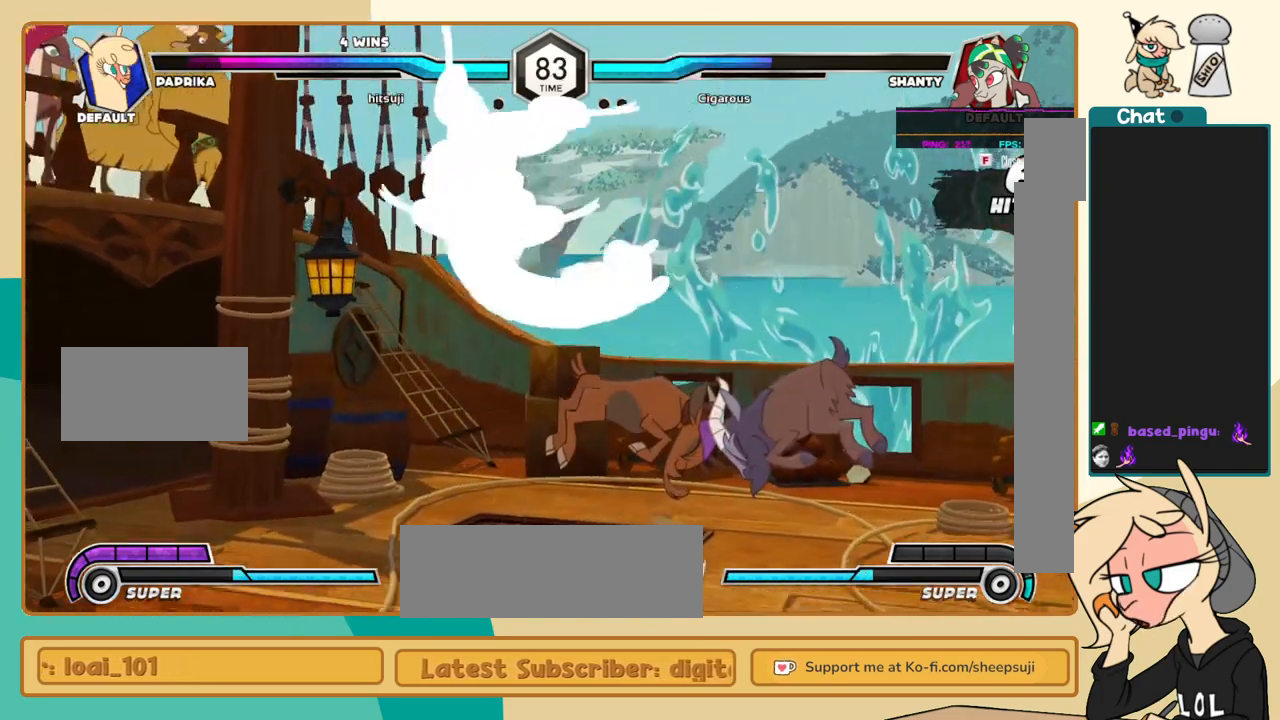
{"keys": ["j"], "events": [[333, "c", "up"]]}
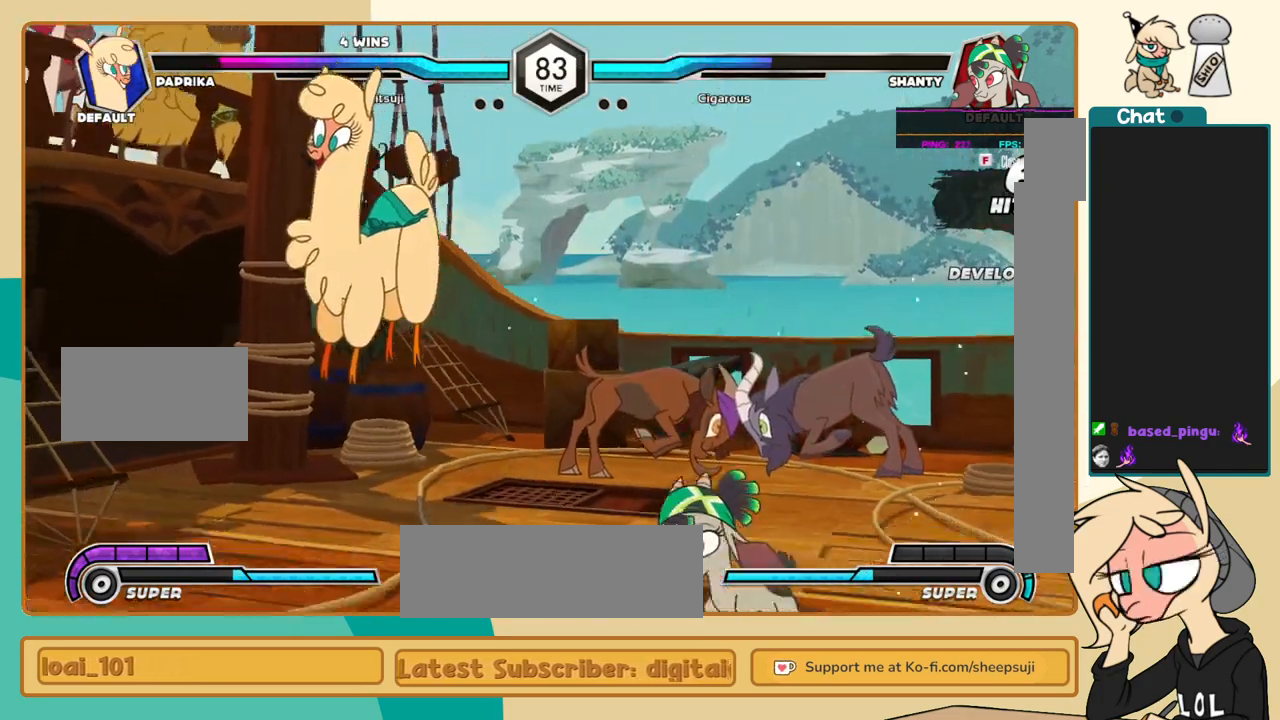
{"keys": ["j", "k"], "events": [[17, "j", "up"], [117, "j", "down"], [167, "j", "up"], [250, "j", "down"], [350, "s", "down"], [450, "s", "up"], [483, "k", "down"]]}
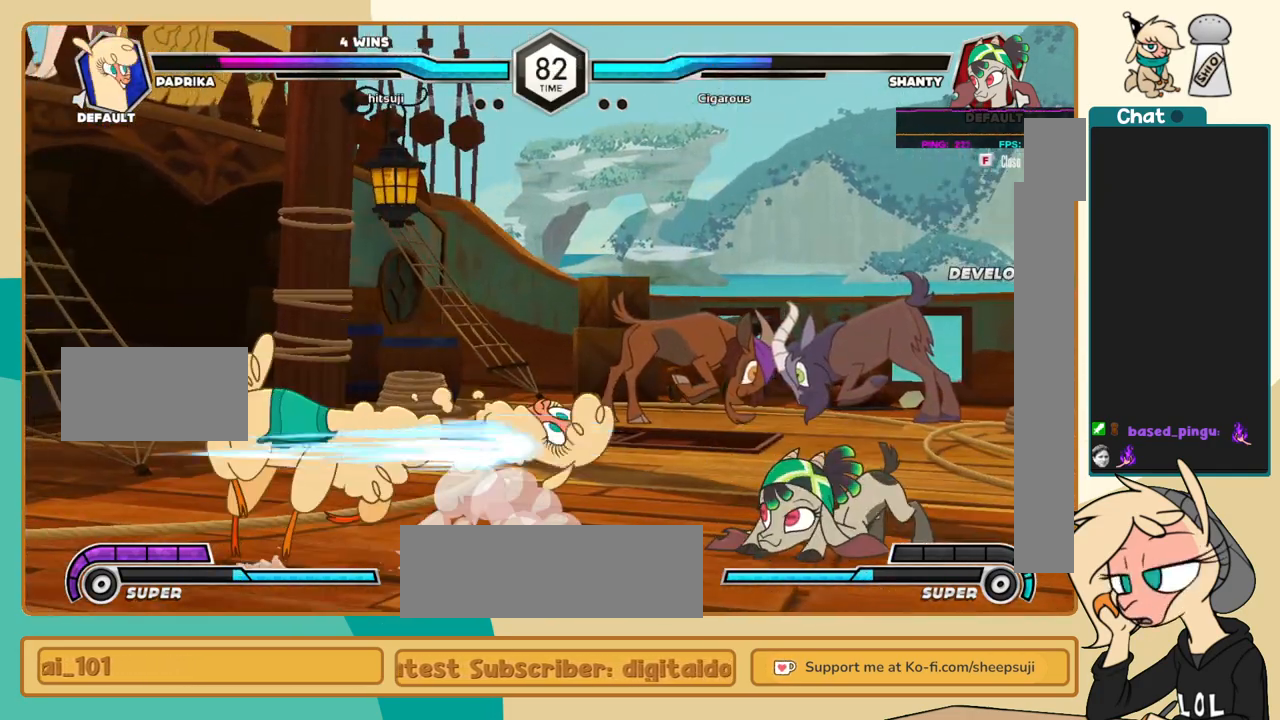
{"keys": ["j", "k"], "events": []}
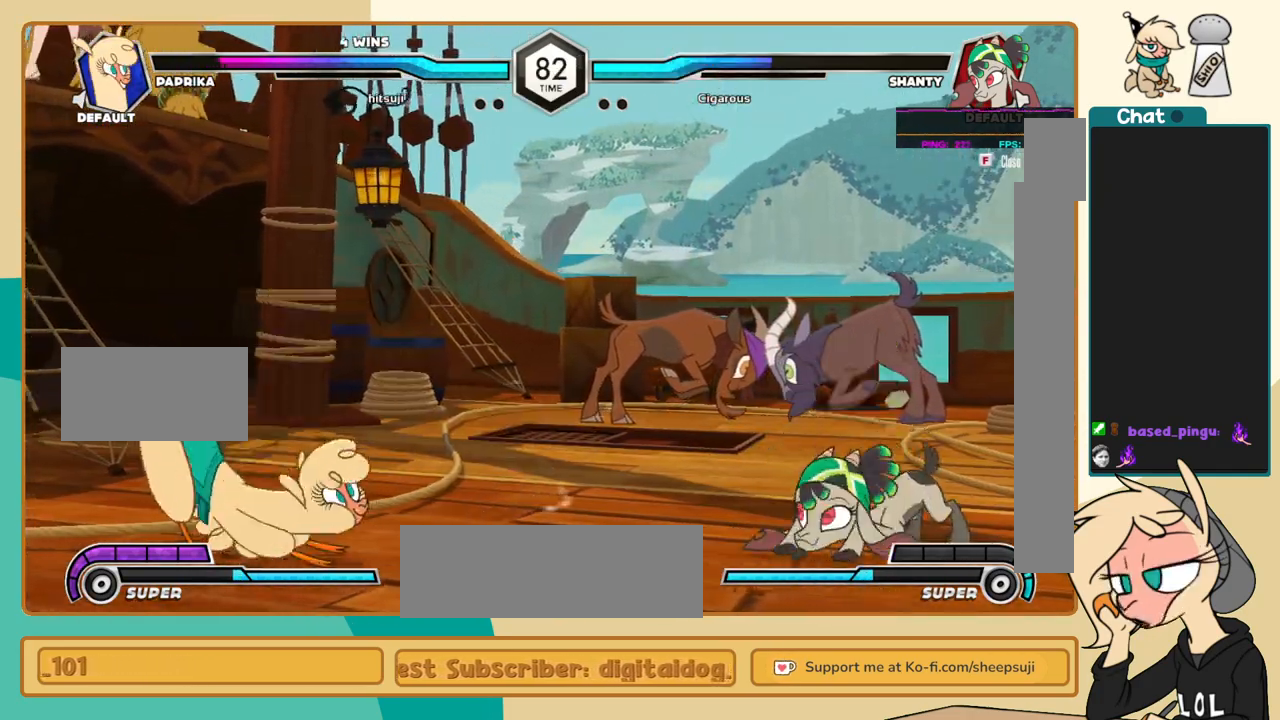
{"keys": ["l"], "events": [[100, "j", "up"], [100, "l", "down"], [150, "k", "up"], [150, "s", "down"], [233, "s", "up"]]}
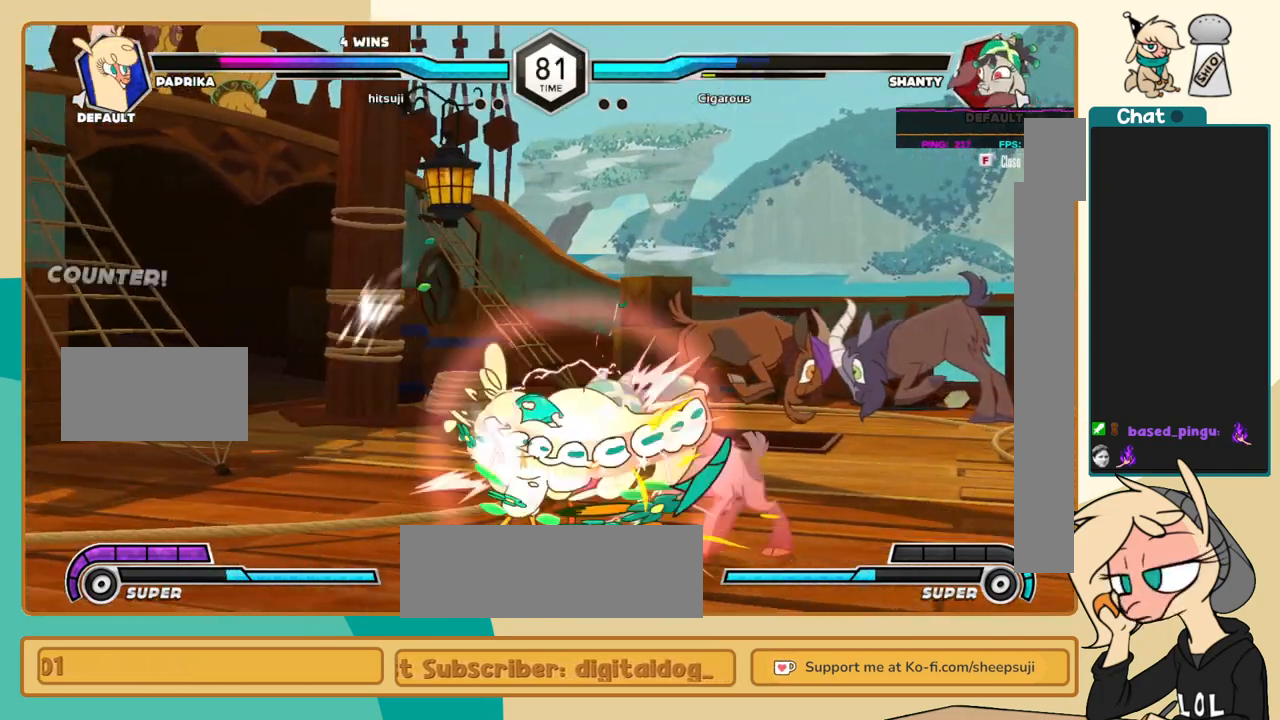
{"keys": ["k", "l"], "events": [[167, "k", "down"], [250, "c", "down"], [350, "c", "up"]]}
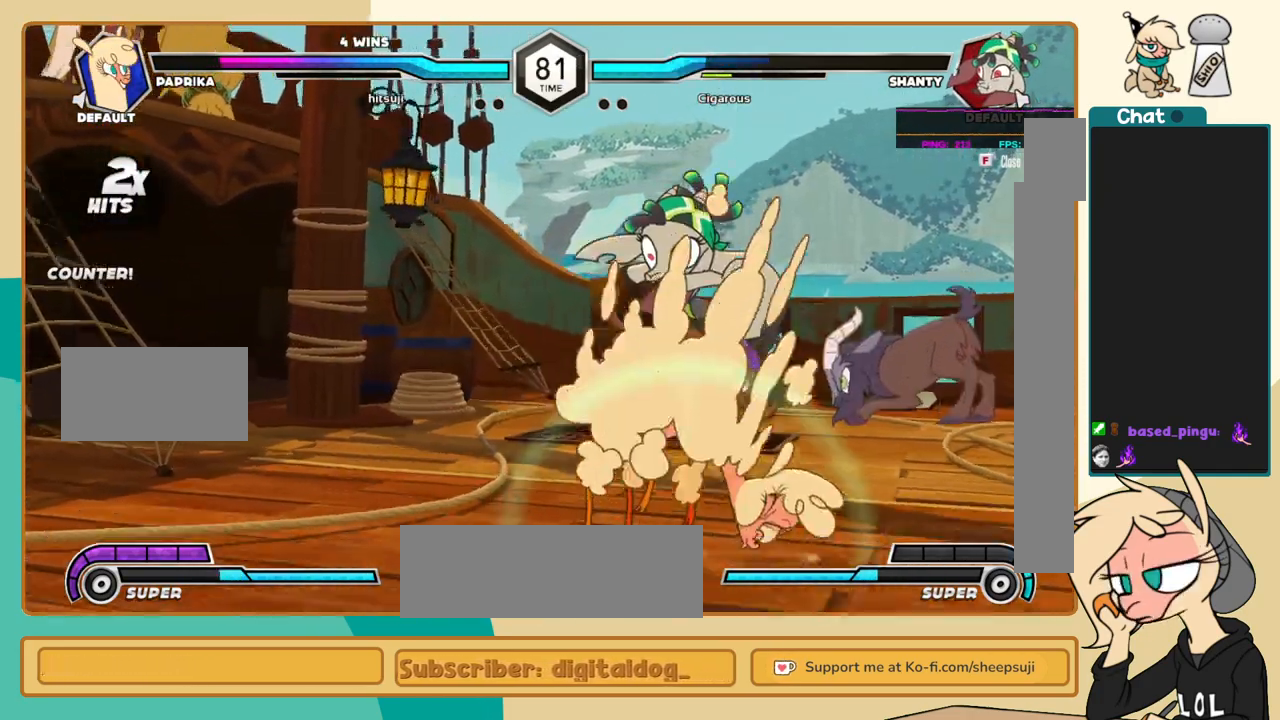
{"keys": [], "events": [[83, "k", "up"], [183, "i", "down"], [267, "i", "up"], [267, "l", "up"], [317, "s", "down"], [367, "s", "up"]]}
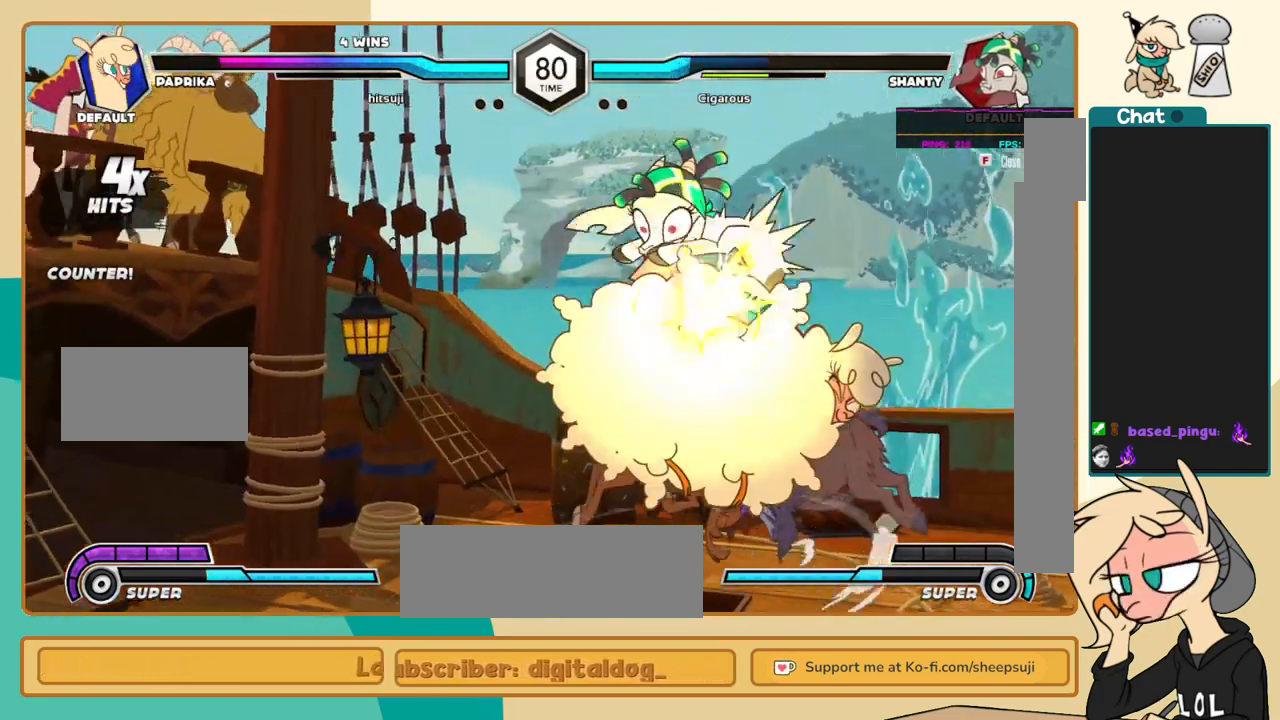
{"keys": [], "events": [[283, "c", "down"], [333, "c", "up"]]}
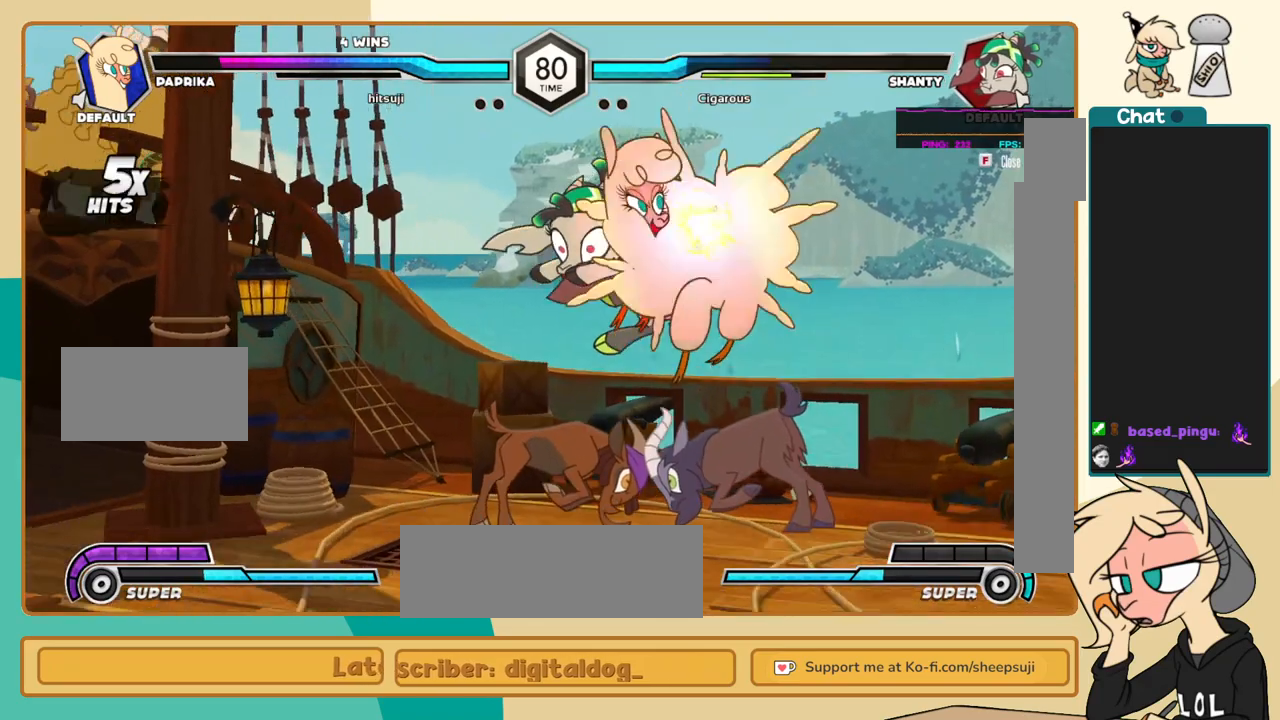
{"keys": ["l"], "events": [[17, "l", "down"]]}
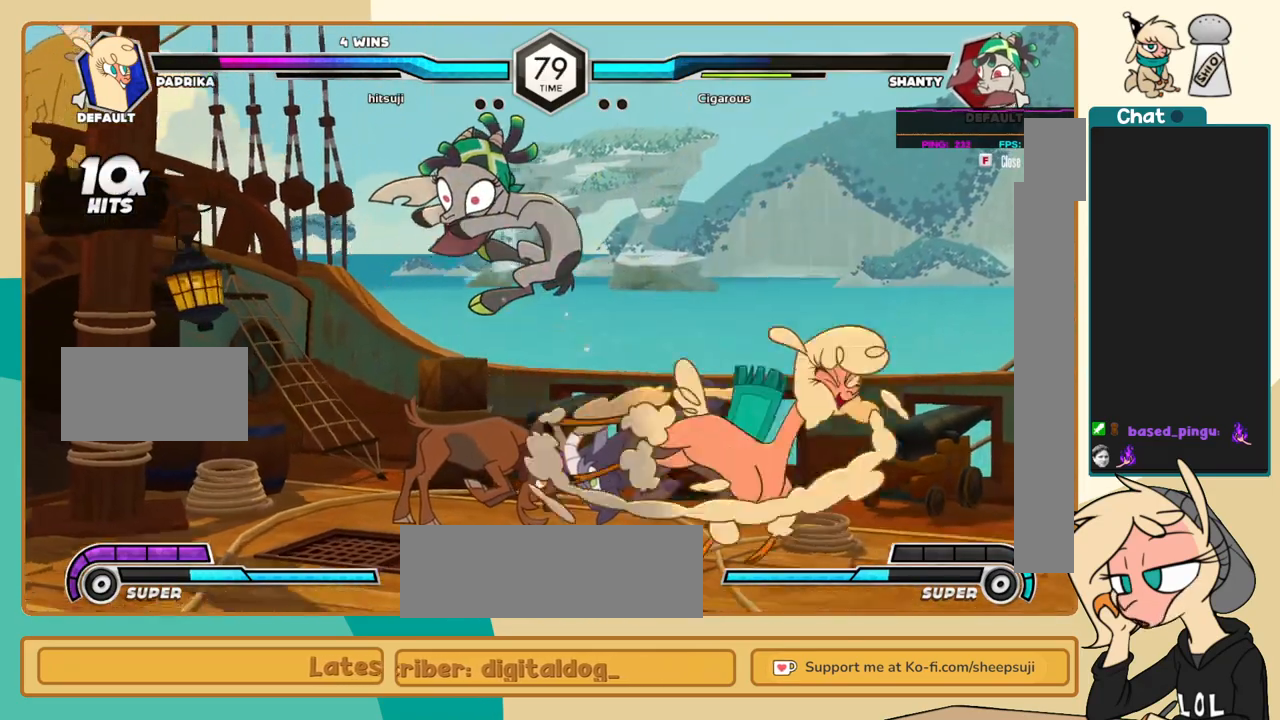
{"keys": ["k", "l"], "events": [[367, "s", "down"], [417, "k", "down"], [417, "s", "up"]]}
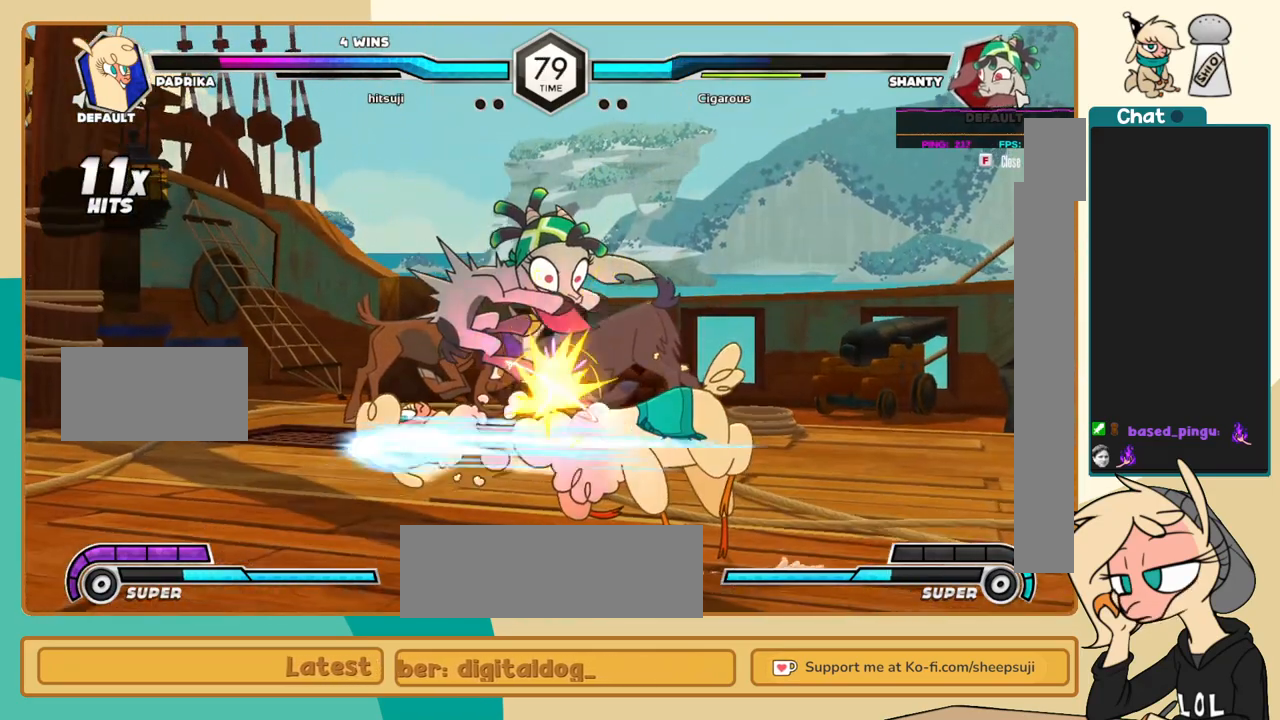
{"keys": ["k", "l"], "events": [[50, "c", "down"], [100, "c", "up"]]}
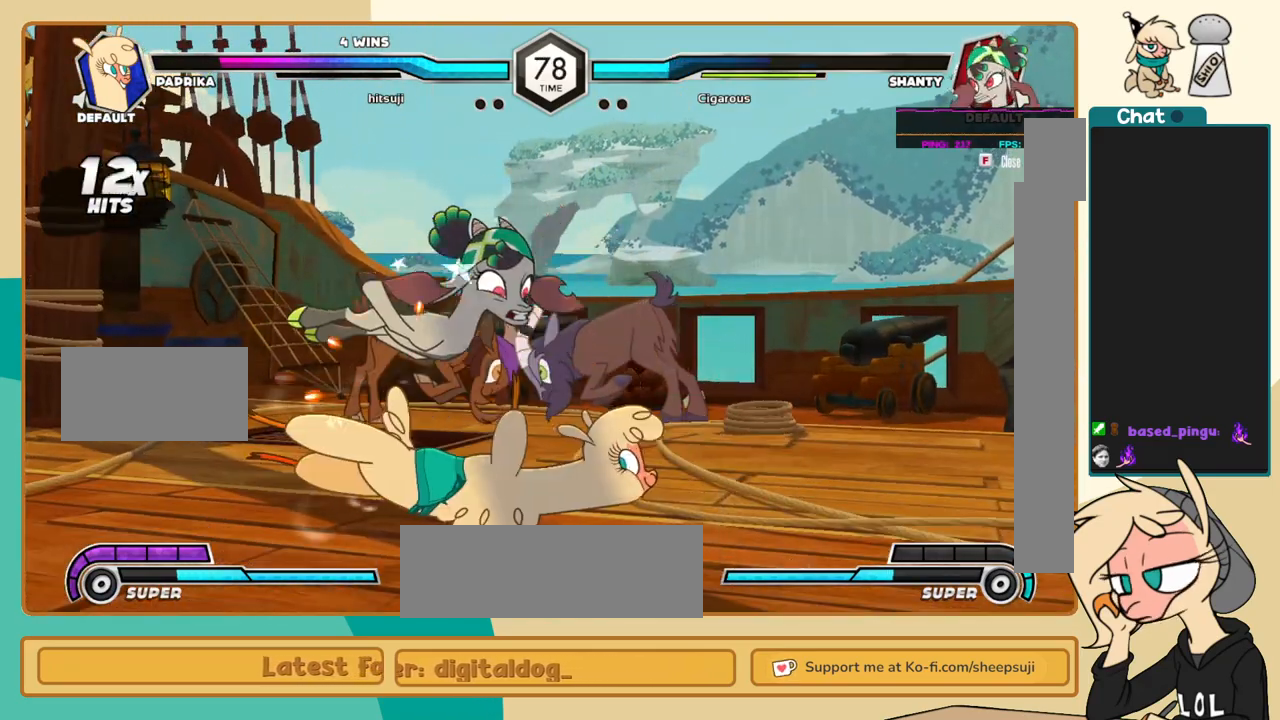
{"keys": ["j"], "events": [[17, "j", "down"], [17, "k", "up"], [17, "l", "up"], [117, "s", "down"], [167, "s", "up"]]}
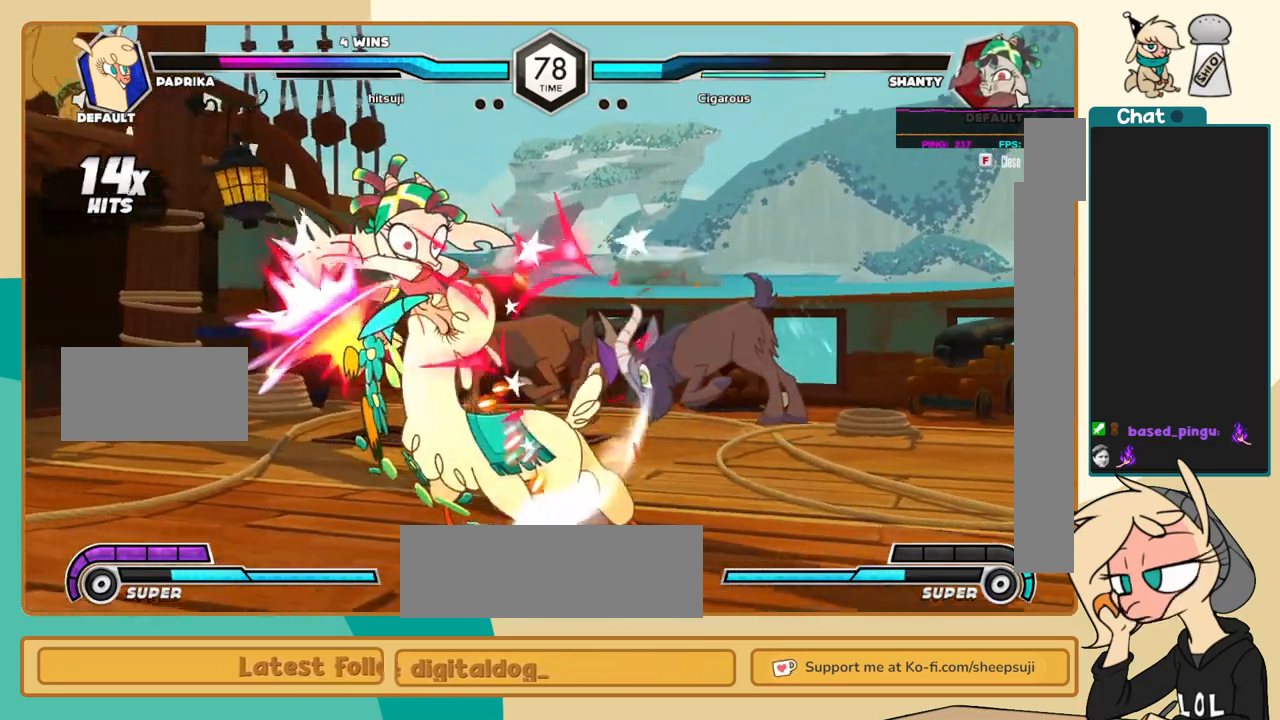
{"keys": ["c"], "events": [[133, "i", "down"], [183, "j", "up"], [217, "i", "up"], [267, "s", "down"], [317, "s", "up"], [467, "c", "down"]]}
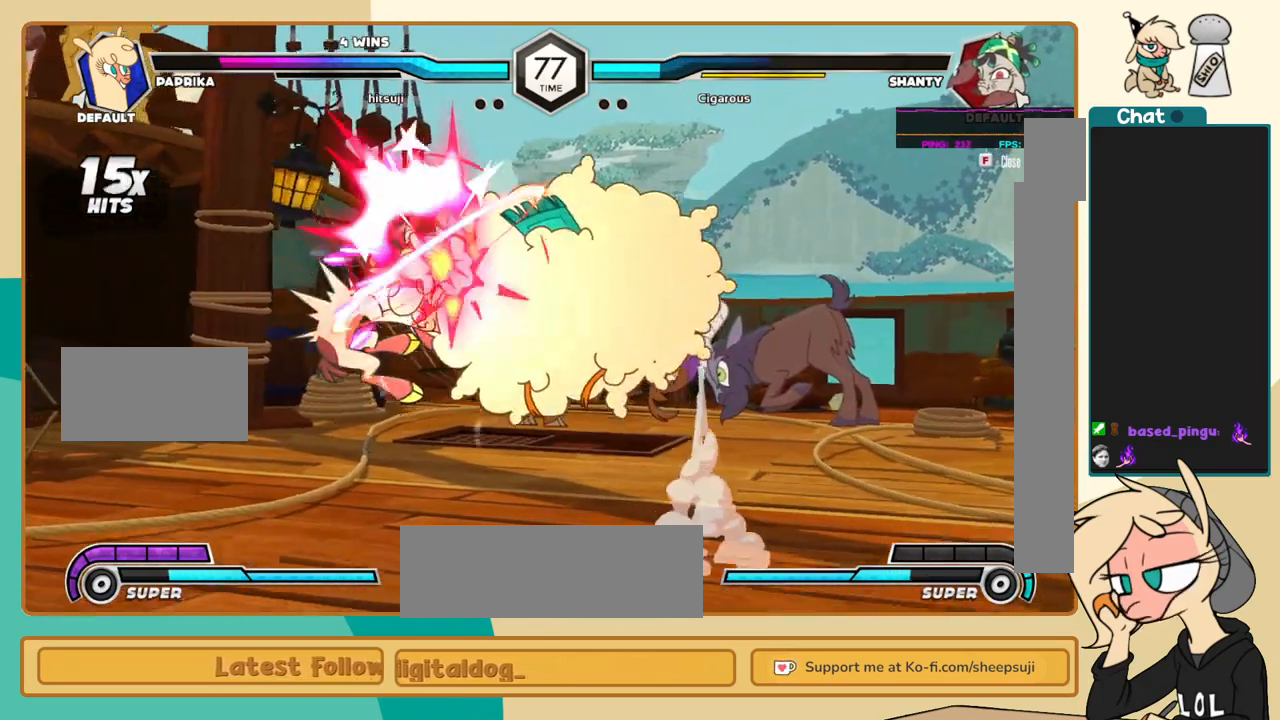
{"keys": ["l"], "events": [[50, "c", "up"], [100, "l", "down"]]}